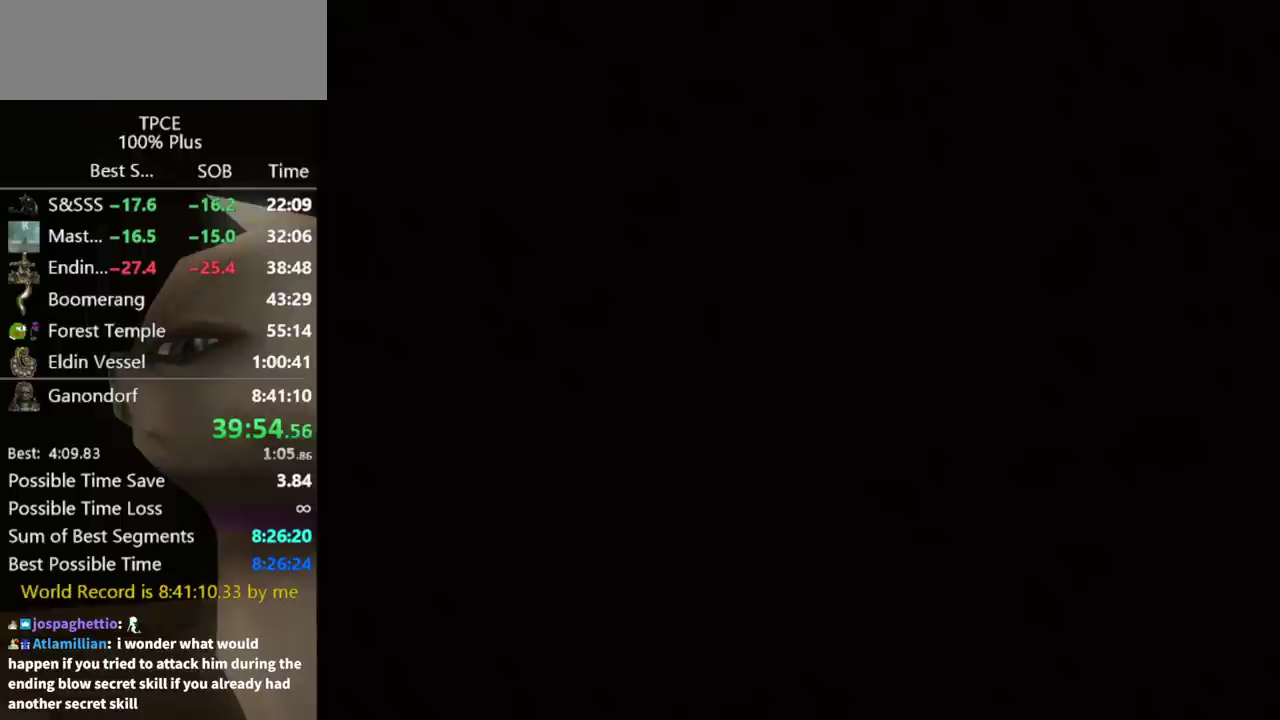
Gameplay with a controller (Nintendo layout); each line is a JSON object with the inputs held at the frame after it. "events" lists button and stick changes between this image and that frame as [ms after this image, input, new state], when the widget could be followed in between. Not read: L3 R3.
{"buttons": [], "left_stick": "up", "right_stick": "center", "events": [[233, "left_stick", "up"]]}
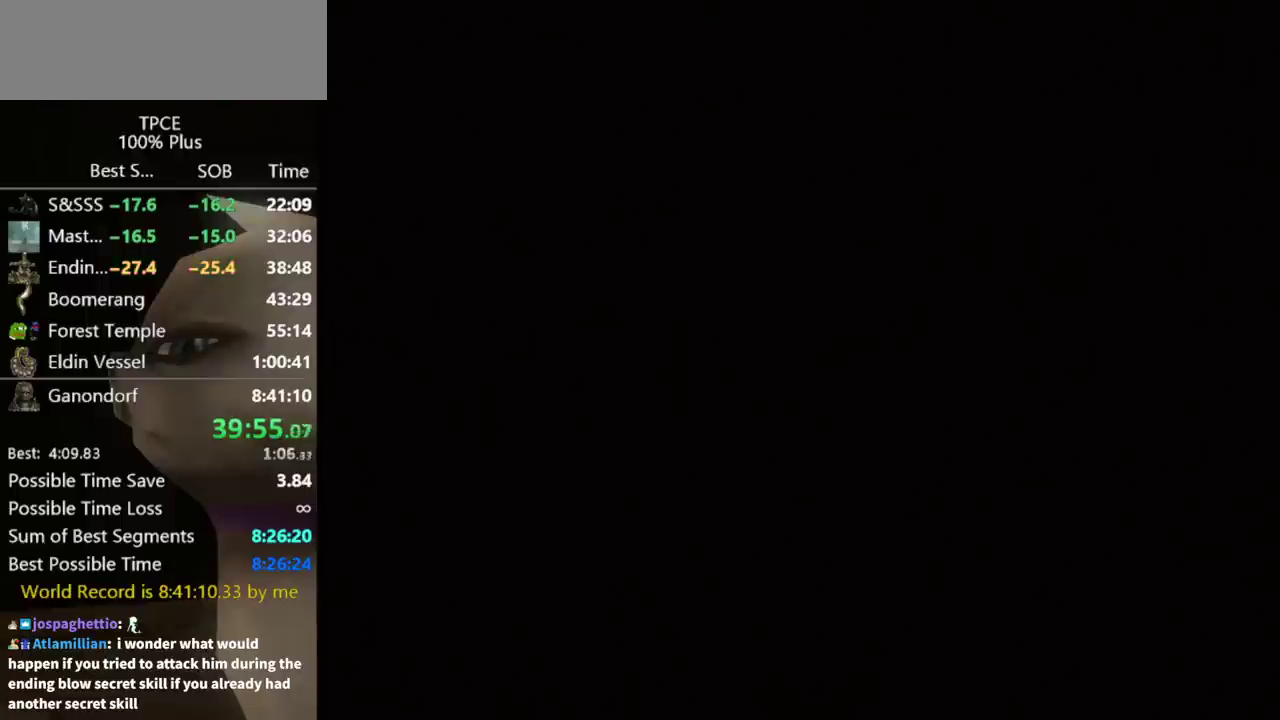
{"buttons": [], "left_stick": "up", "right_stick": "center", "events": []}
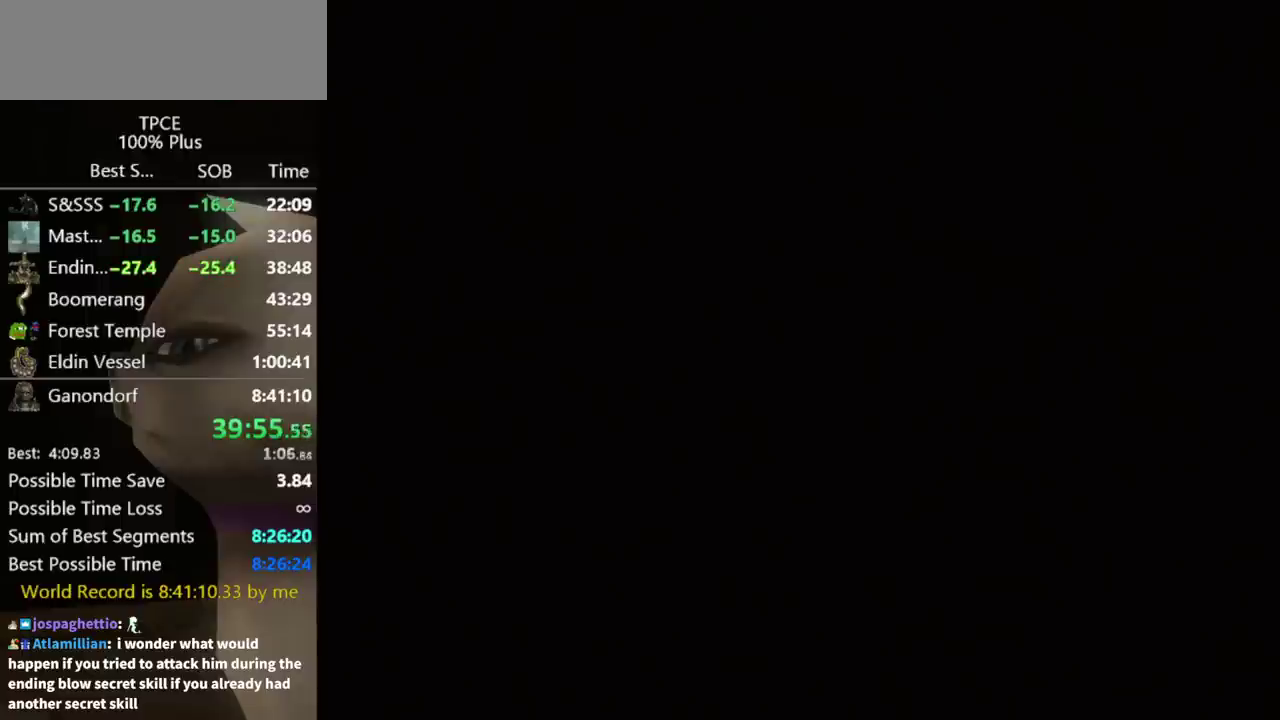
{"buttons": [], "left_stick": "up", "right_stick": "center", "events": []}
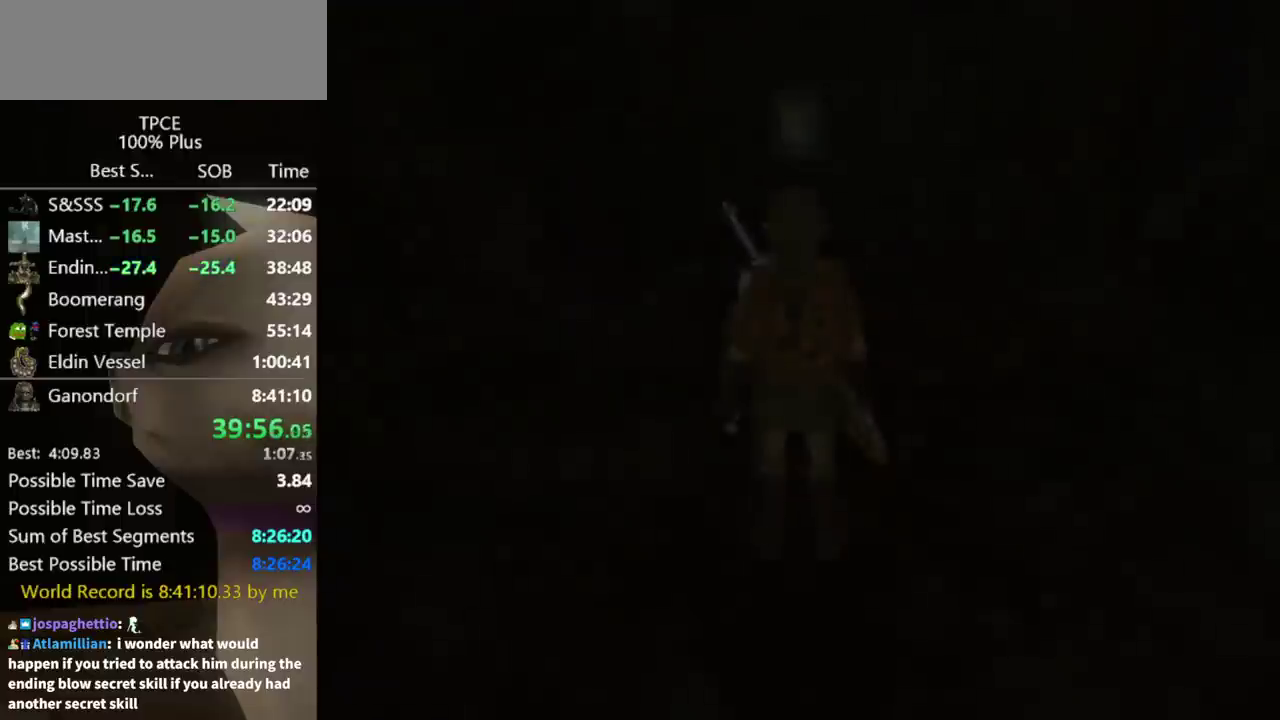
{"buttons": ["A"], "left_stick": "up", "right_stick": "center"}
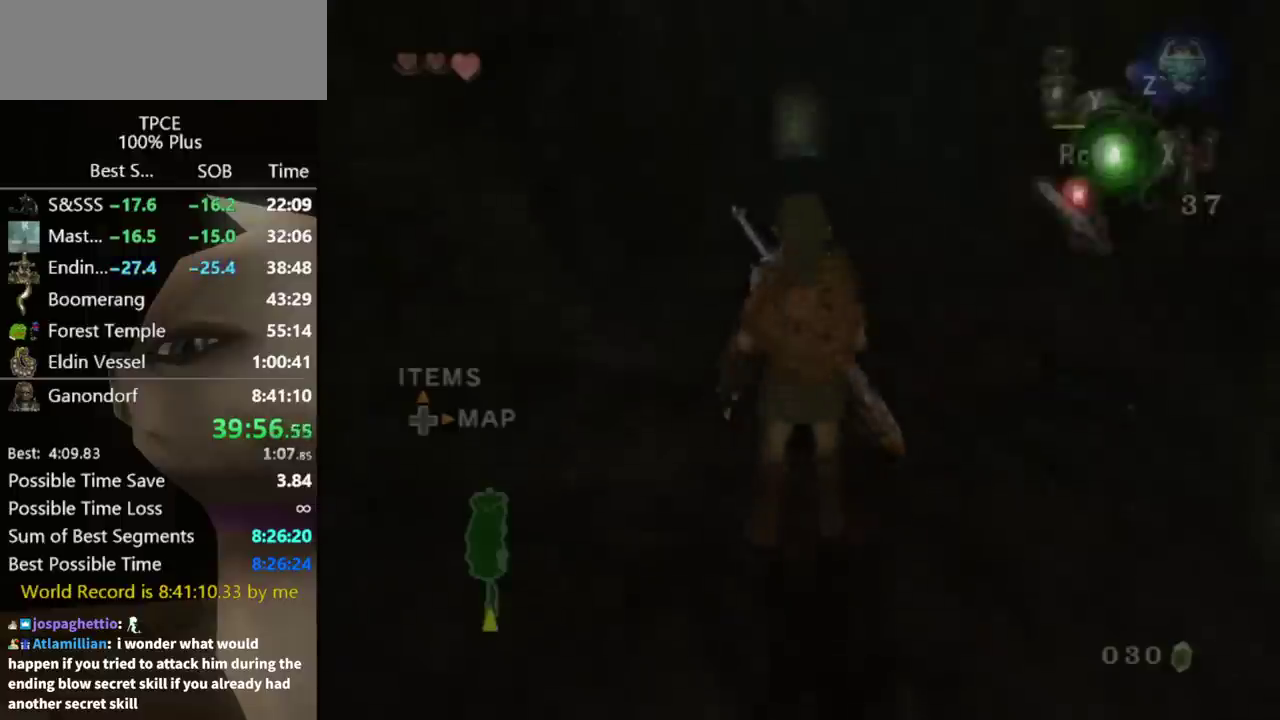
{"buttons": [], "left_stick": "up", "right_stick": "center"}
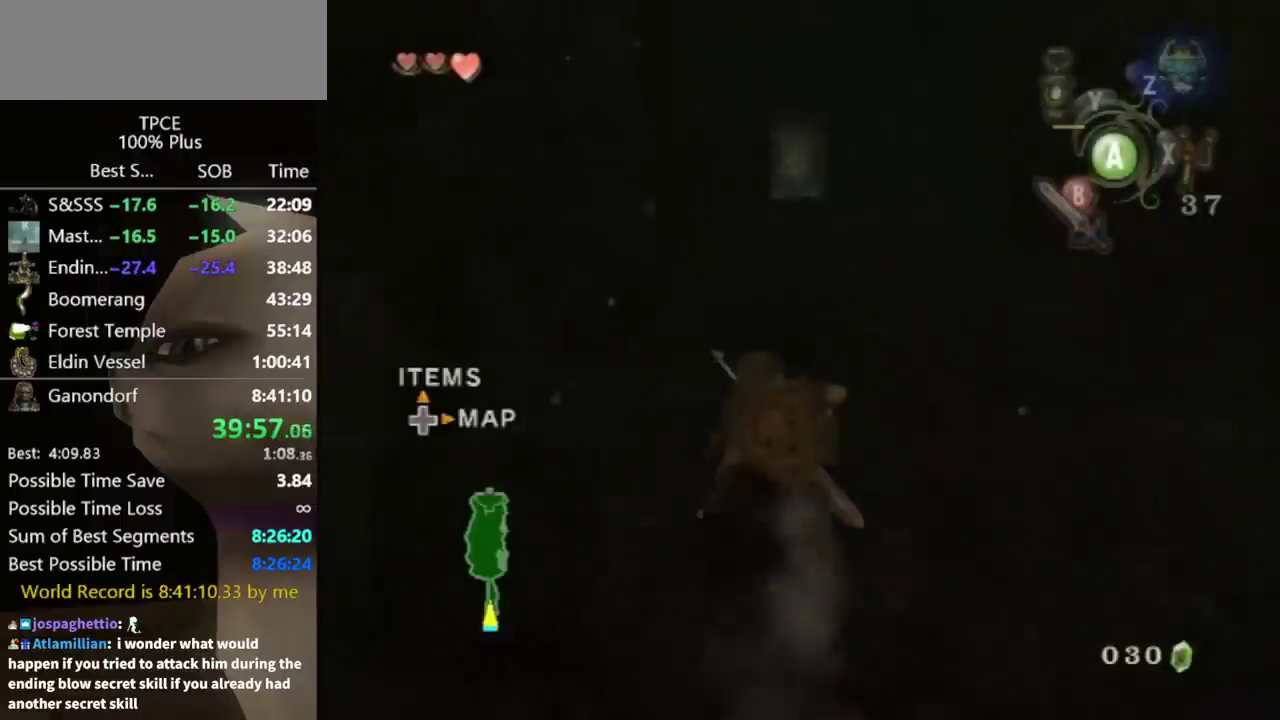
{"buttons": [], "left_stick": "up", "right_stick": "center", "events": [[333, "A", "down"], [400, "A", "up"]]}
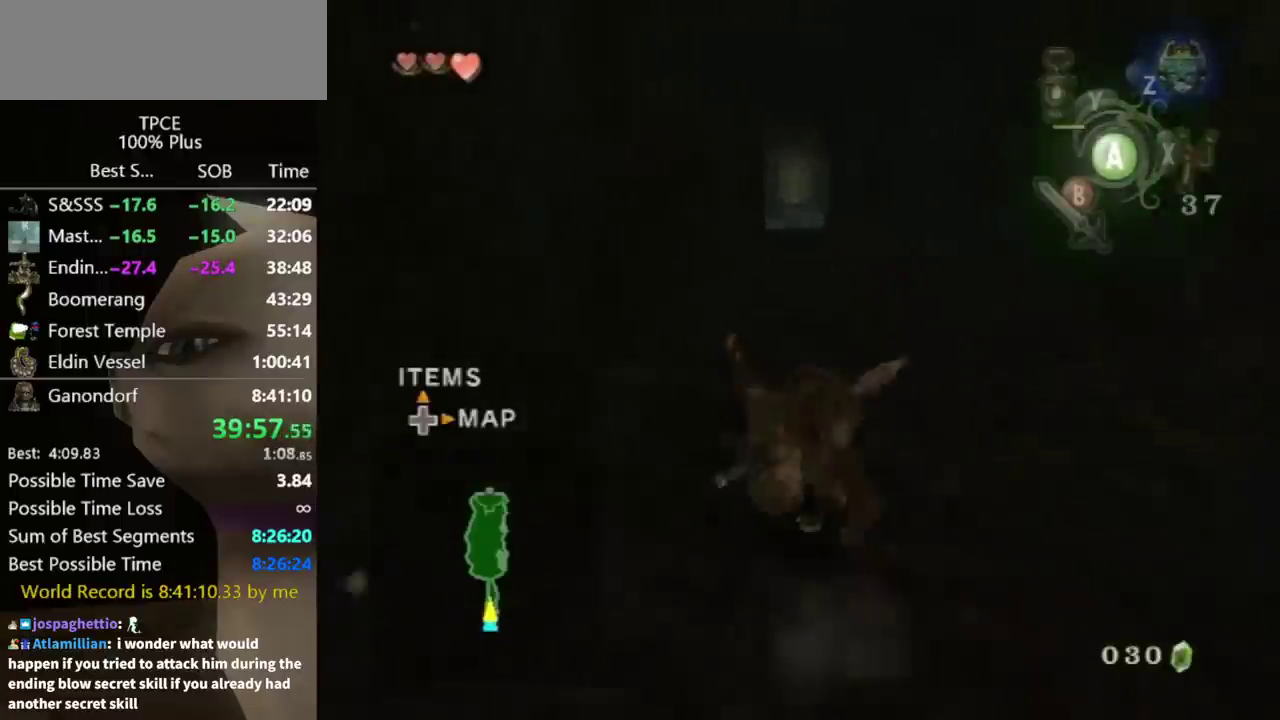
{"buttons": [], "left_stick": "up", "right_stick": "center", "events": []}
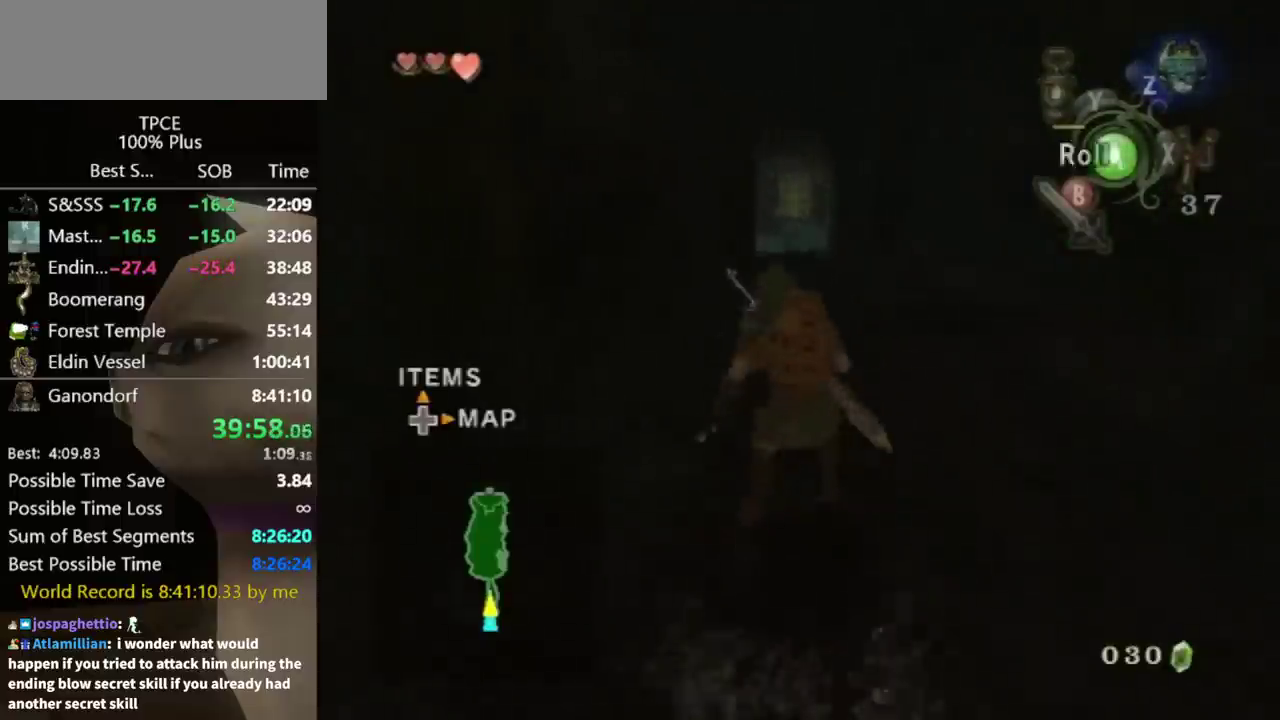
{"buttons": [], "left_stick": "up", "right_stick": "center", "events": []}
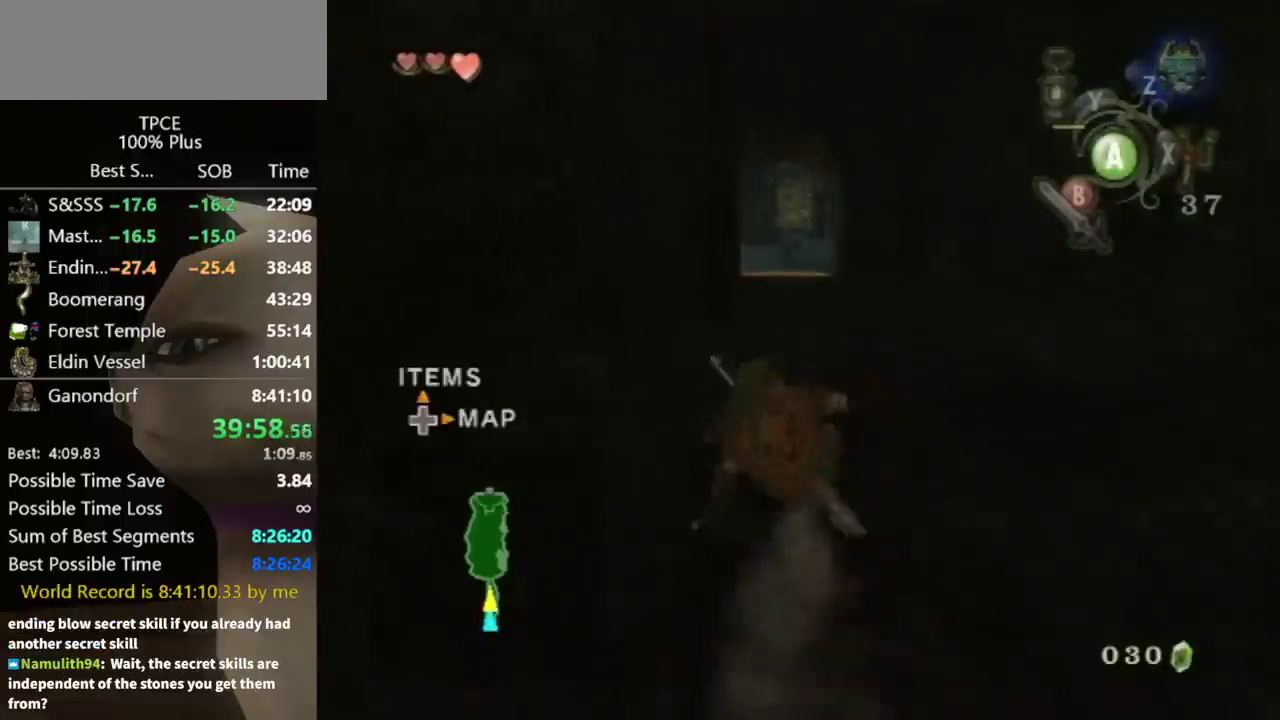
{"buttons": [], "left_stick": "up", "right_stick": "center", "events": []}
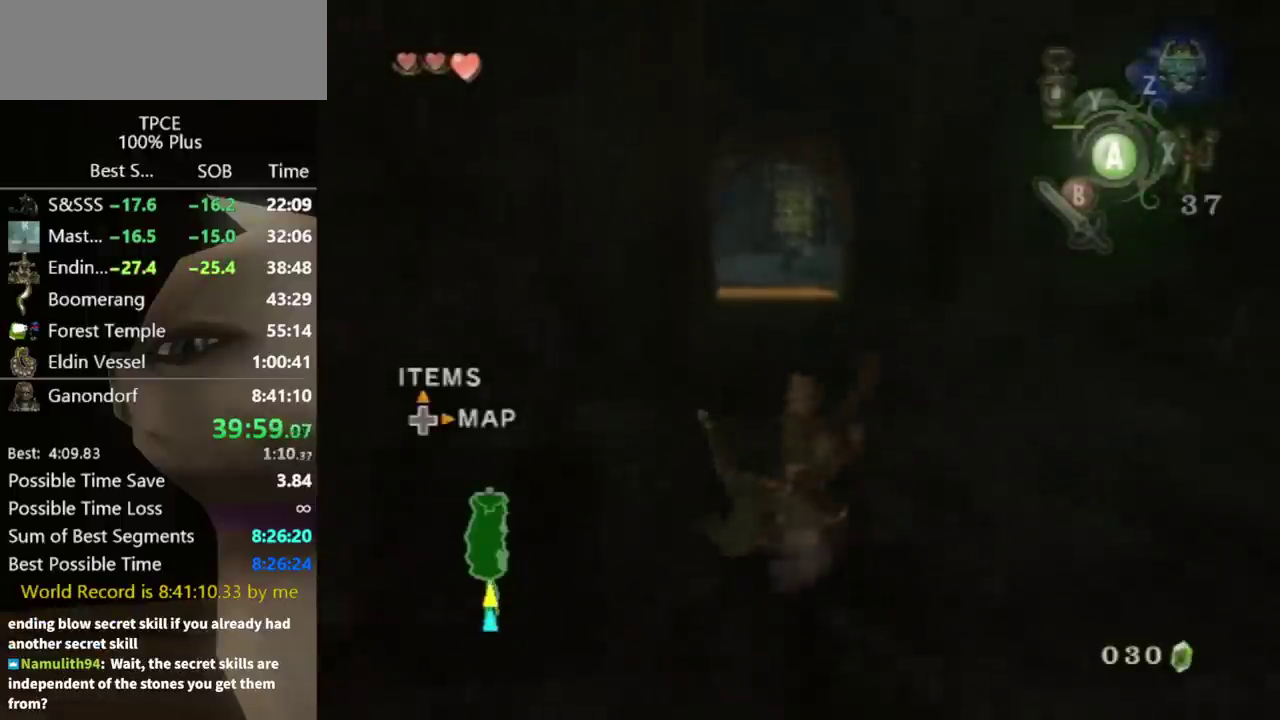
{"buttons": ["A"], "left_stick": "up", "right_stick": "center", "events": [[367, "A", "down"]]}
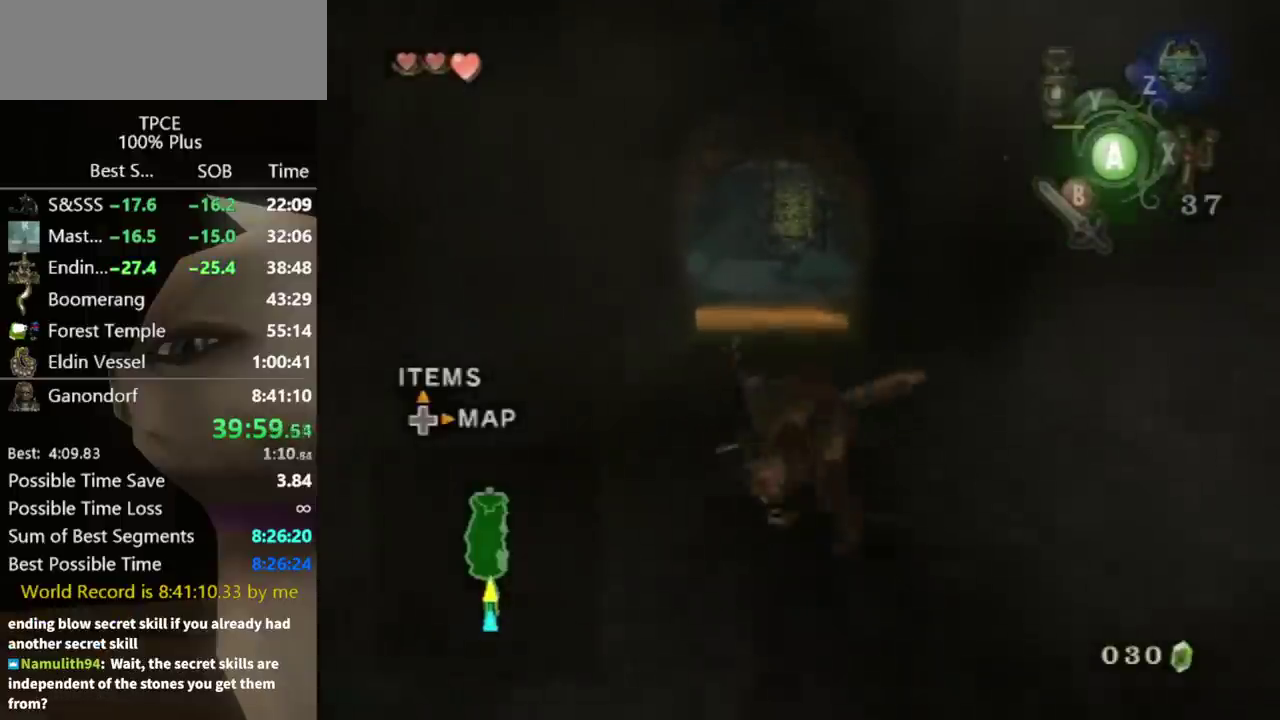
{"buttons": [], "left_stick": "up", "right_stick": "center", "events": [[33, "A", "up"]]}
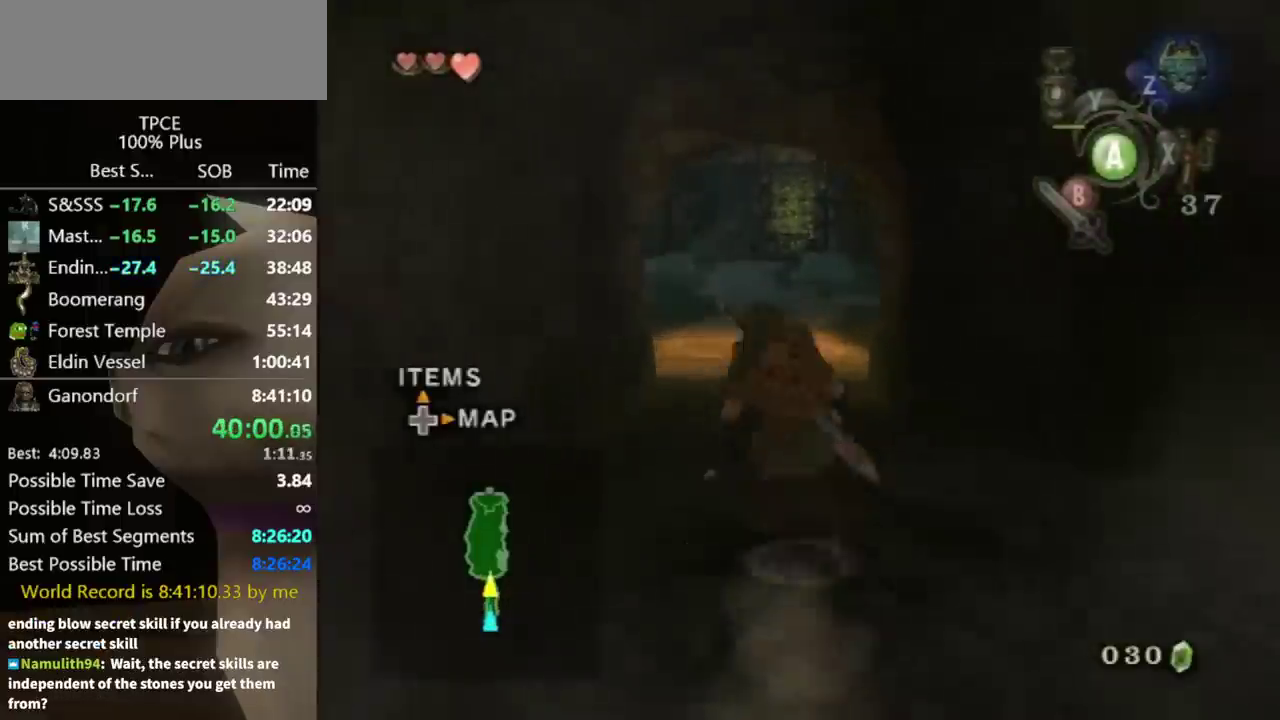
{"buttons": [], "left_stick": "up", "right_stick": "center", "events": [[67, "A", "down"], [200, "A", "up"]]}
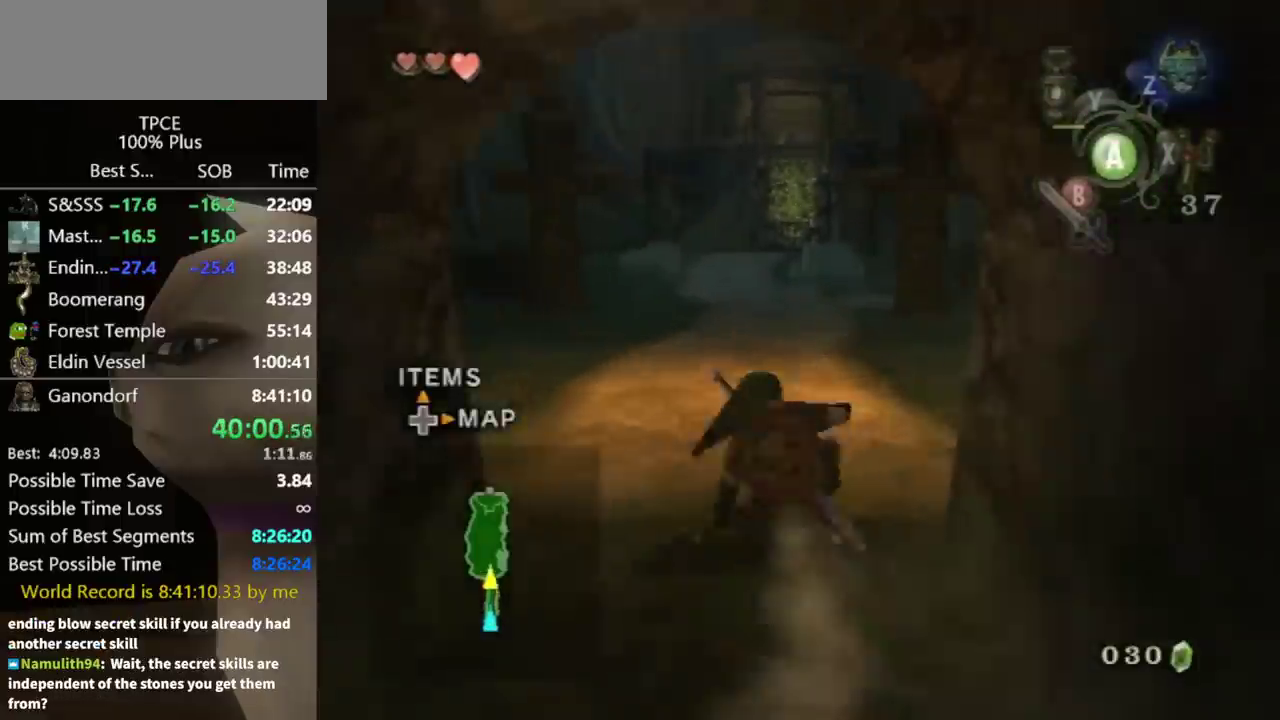
{"buttons": [], "left_stick": "up", "right_stick": "center", "events": [[200, "START", "down"], [367, "START", "up"]]}
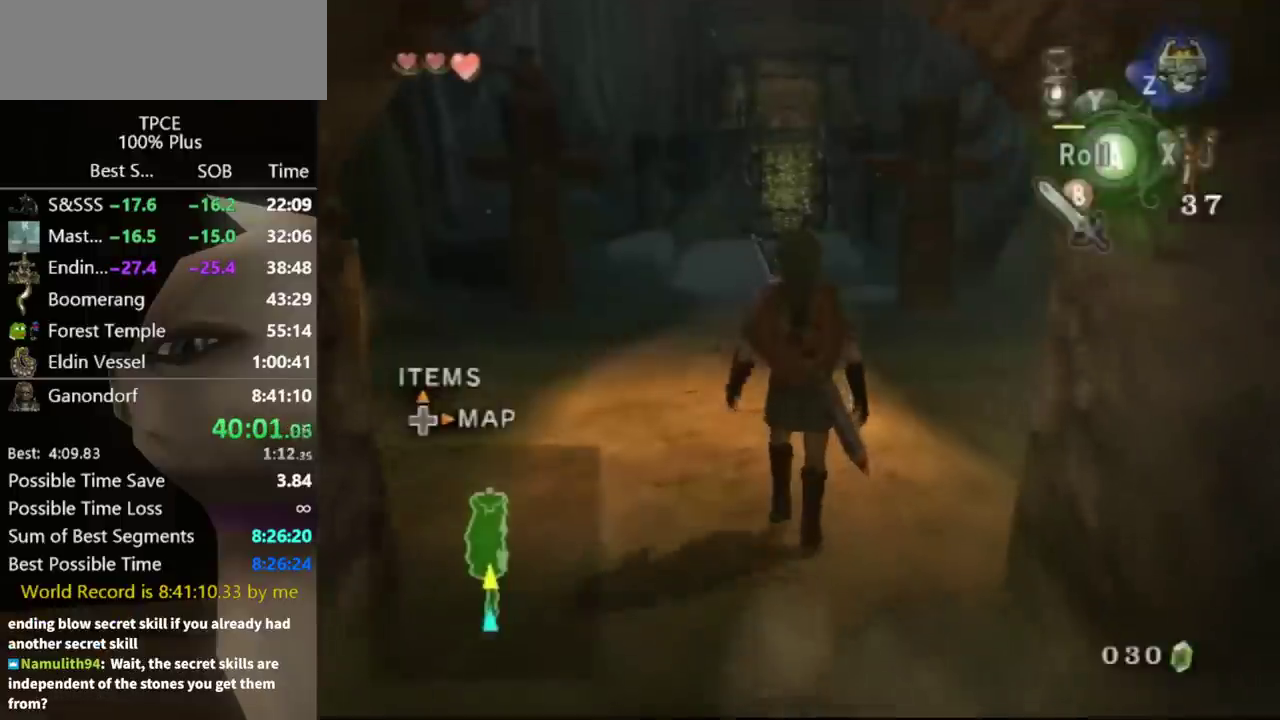
{"buttons": [], "left_stick": "up", "right_stick": "center", "events": [[33, "B", "down"], [133, "B", "up"], [333, "A", "down"], [400, "A", "up"]]}
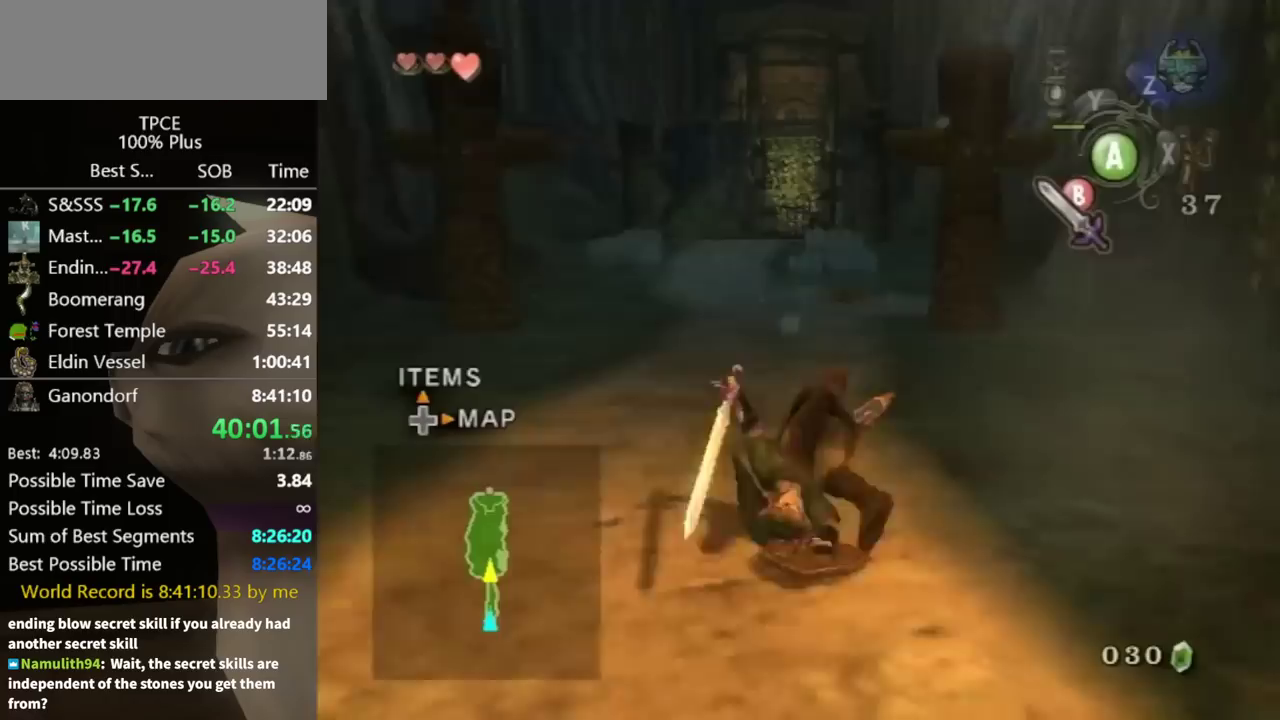
{"buttons": ["A"], "left_stick": "up", "right_stick": "center"}
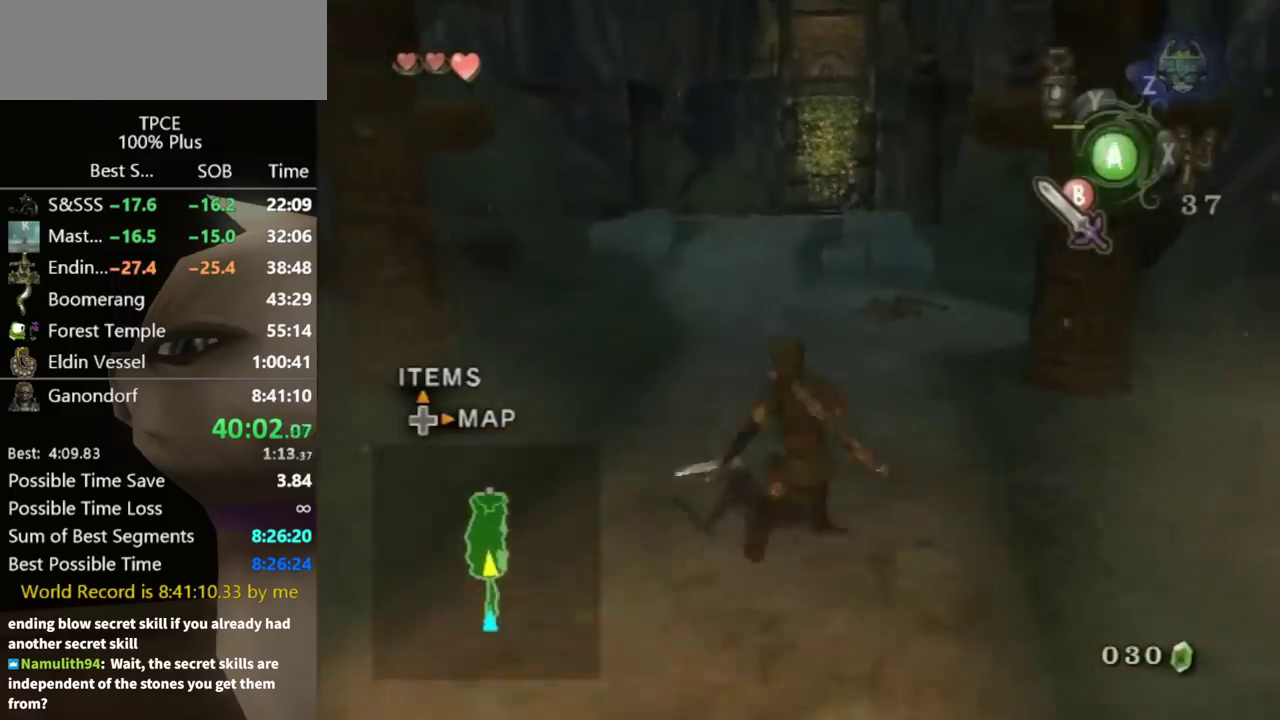
{"buttons": [], "left_stick": "up", "right_stick": "center"}
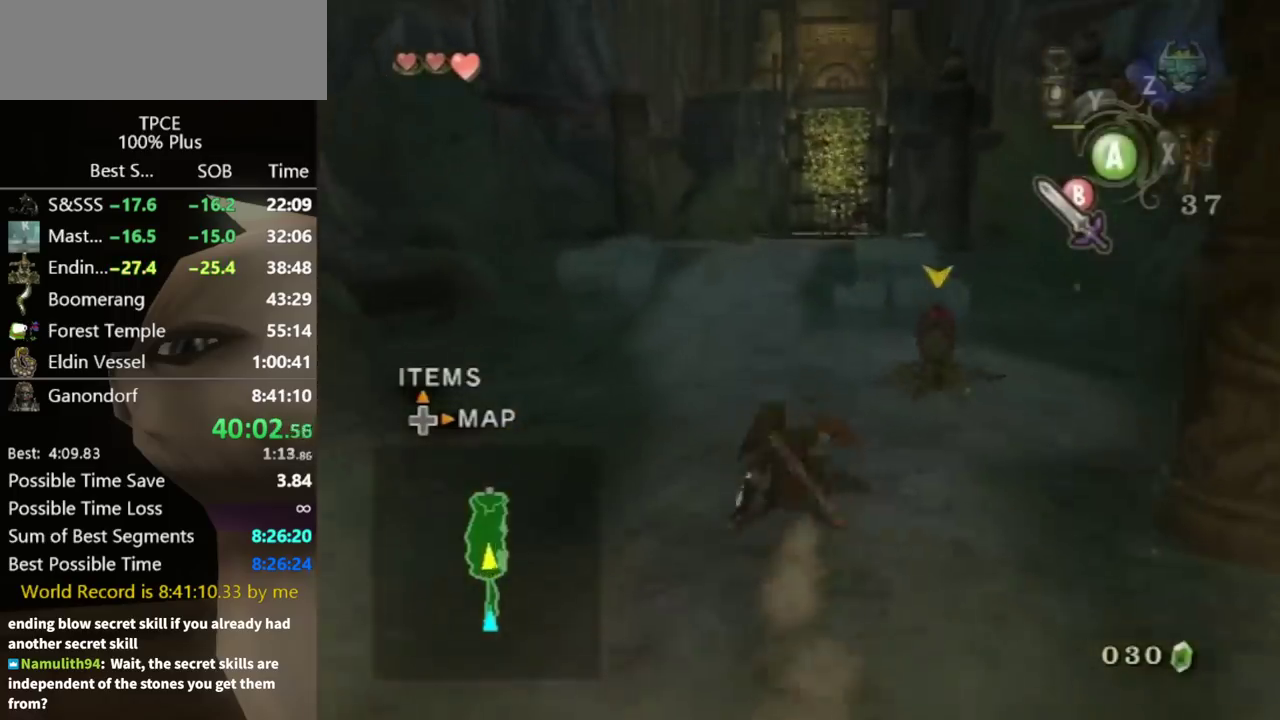
{"buttons": [], "left_stick": "up", "right_stick": "center", "events": [[200, "A", "down"], [367, "A", "up"]]}
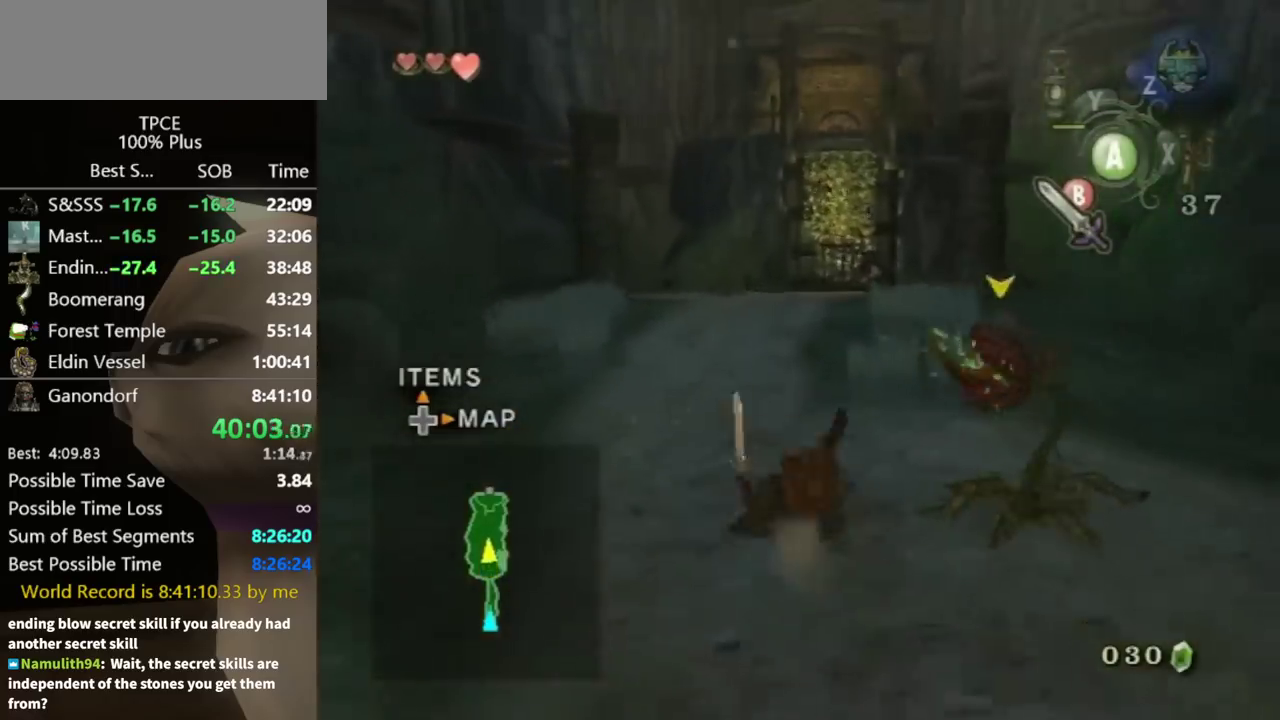
{"buttons": [], "left_stick": "up", "right_stick": "center", "events": []}
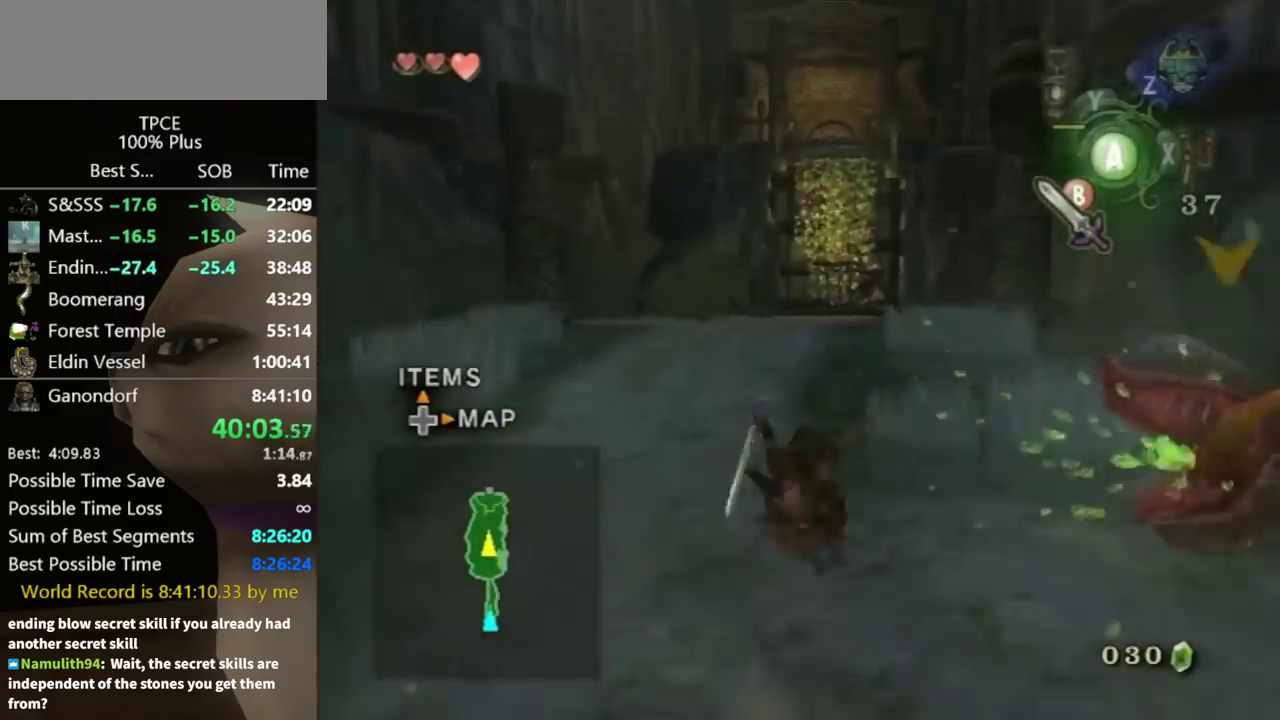
{"buttons": [], "left_stick": "up", "right_stick": "center", "events": []}
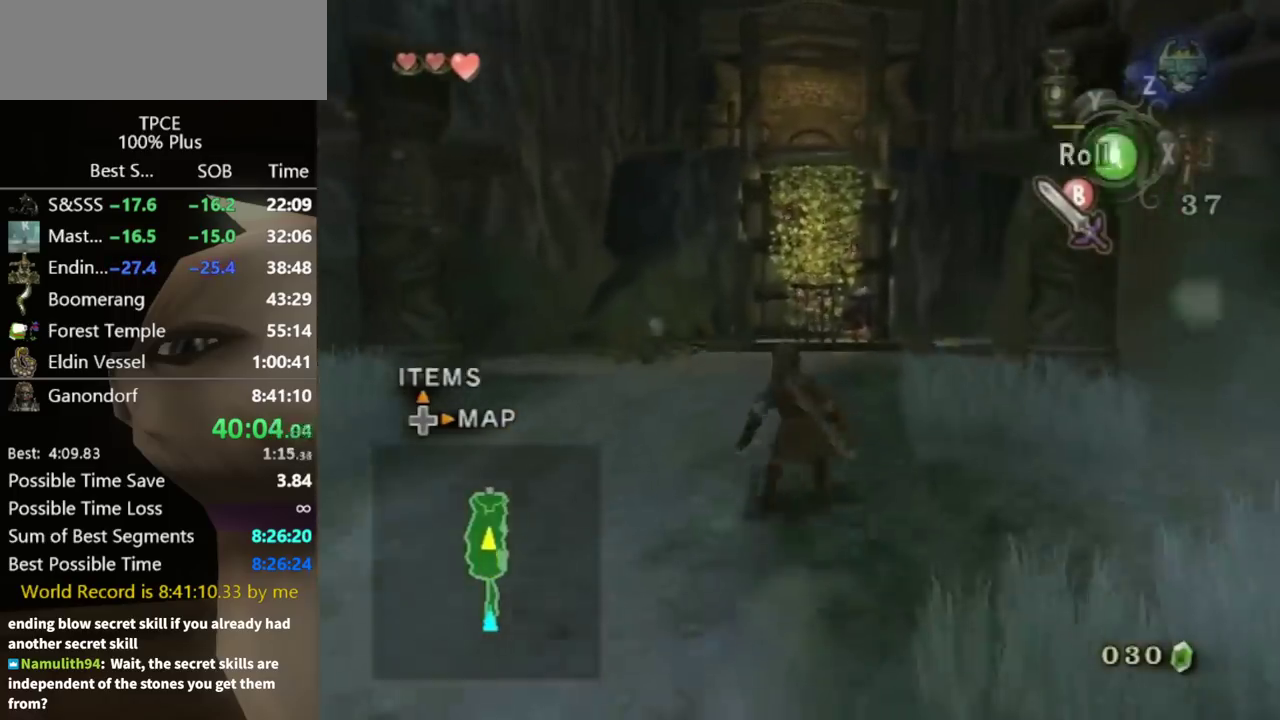
{"buttons": [], "left_stick": "up", "right_stick": "center", "events": []}
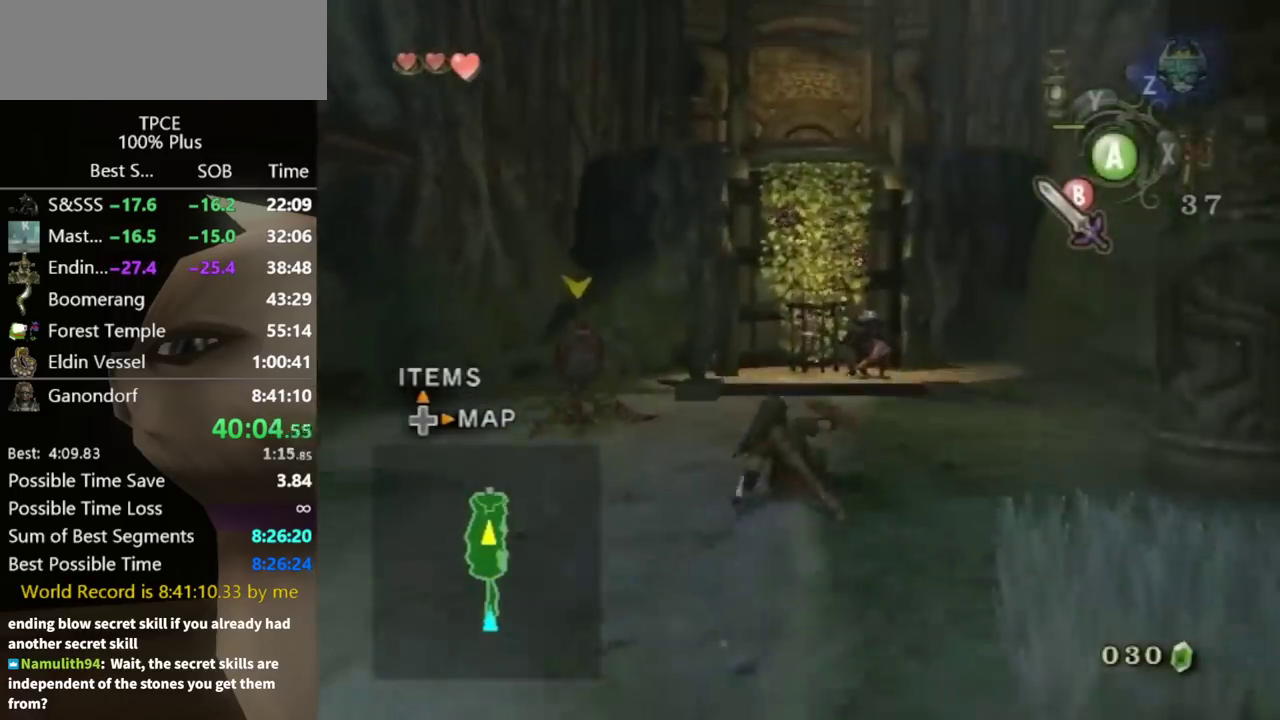
{"buttons": [], "left_stick": "up", "right_stick": "center", "events": [[233, "A", "down"], [400, "A", "up"]]}
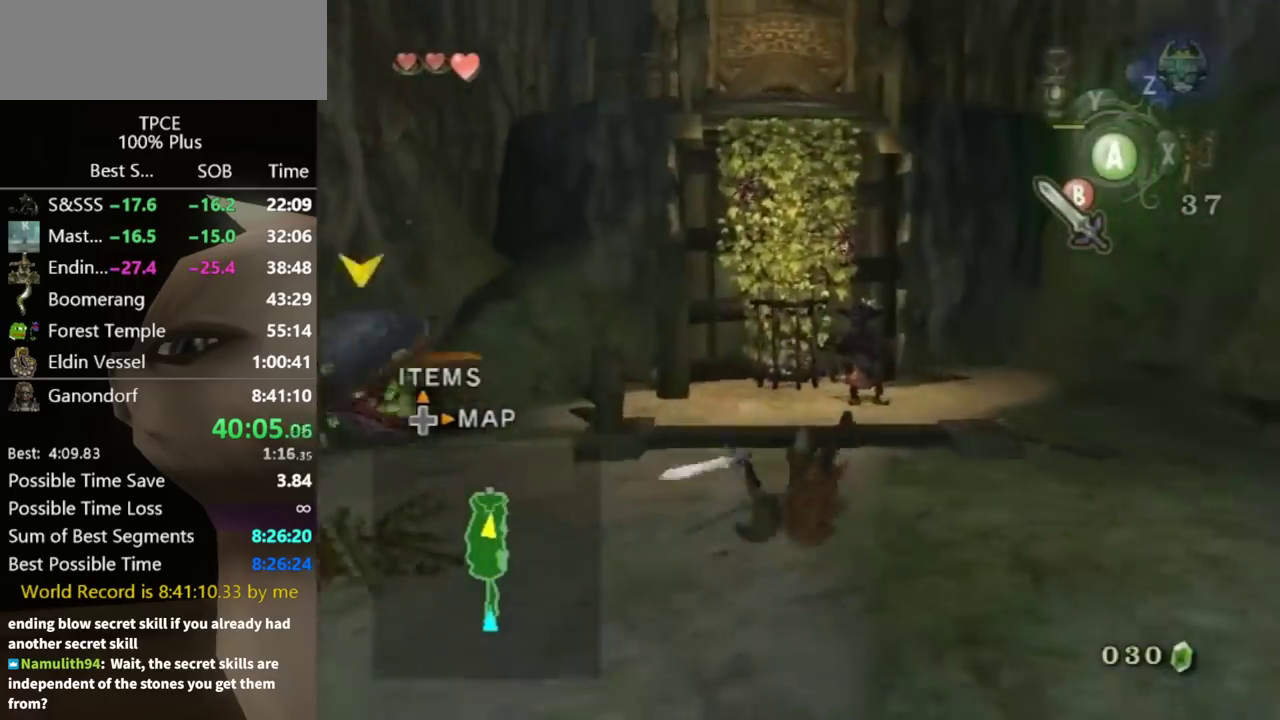
{"buttons": ["A"], "left_stick": "up", "right_stick": "center", "events": [[433, "A", "down"]]}